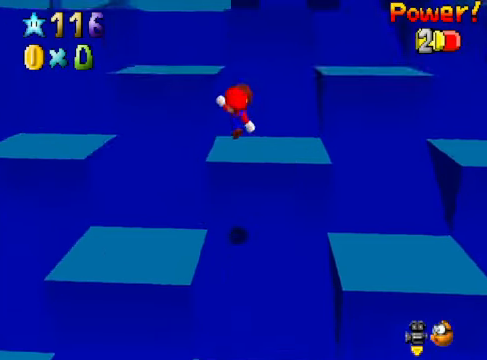
Gameplay with a controller (Xbox layout); each line is a JSON object with the inputs held at the frame after it. "events" lists button and stick changes between this image and that frame as [ms after this image, input, new state], when the widget could be followed in between. Not read: L3 R3.
{"buttons": ["A"], "left_stick": "up", "right_stick": "center", "events": [[34, "X", "up"], [34, "left_stick", "up"], [334, "A", "down"]]}
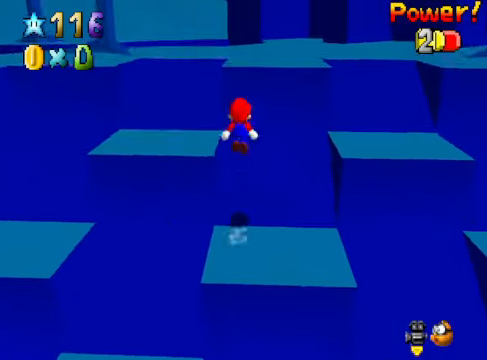
{"buttons": ["X"], "left_stick": "up", "right_stick": "center", "events": [[100, "left_stick", "down"], [234, "A", "up"], [301, "X", "down"], [334, "left_stick", "up"]]}
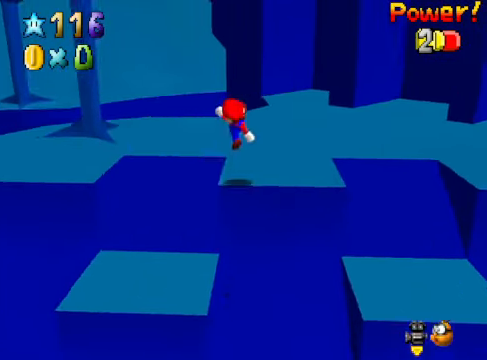
{"buttons": [], "left_stick": "up-left", "right_stick": "center", "events": [[34, "X", "up"], [267, "right_stick", "down-right"], [368, "left_stick", "up-left"], [368, "right_stick", "center"]]}
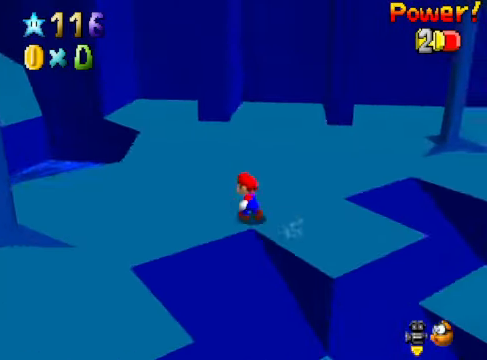
{"buttons": [], "left_stick": "up", "right_stick": "center", "events": [[167, "X", "down"], [234, "left_stick", "up"], [301, "X", "up"]]}
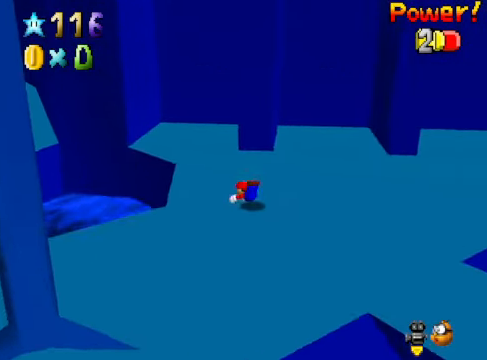
{"buttons": [], "left_stick": "up", "right_stick": "center", "events": [[34, "A", "down"], [100, "left_stick", "up-right"], [134, "A", "up"], [434, "left_stick", "up"]]}
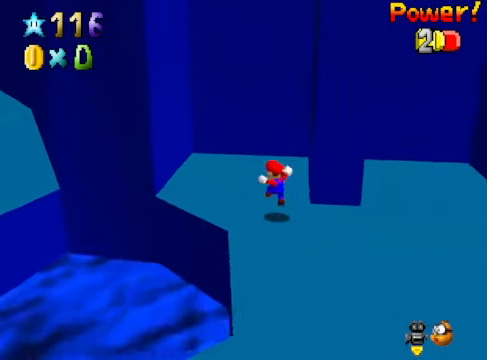
{"buttons": [], "left_stick": "up-left", "right_stick": "center", "events": [[67, "left_stick", "up-left"], [301, "A", "down"], [401, "A", "up"]]}
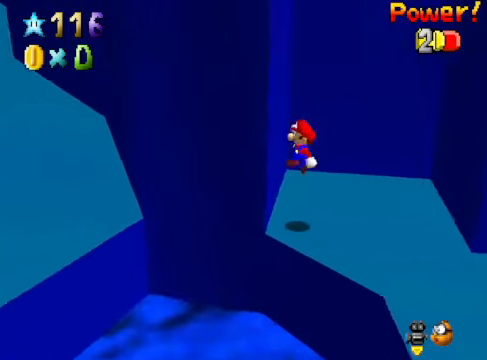
{"buttons": [], "left_stick": "up-right", "right_stick": "center", "events": [[67, "A", "down"], [100, "left_stick", "up-right"], [501, "A", "up"]]}
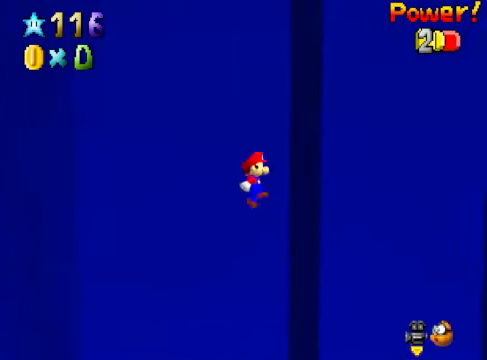
{"buttons": ["A"], "left_stick": "left", "right_stick": "center", "events": [[167, "A", "down"], [167, "left_stick", "up-left"], [233, "left_stick", "left"]]}
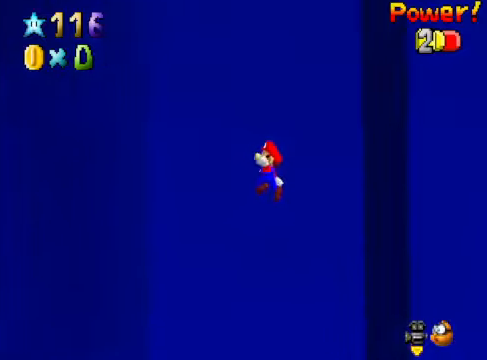
{"buttons": ["A"], "left_stick": "up-right", "right_stick": "center", "events": [[134, "A", "up"], [301, "A", "down"], [301, "left_stick", "up-right"]]}
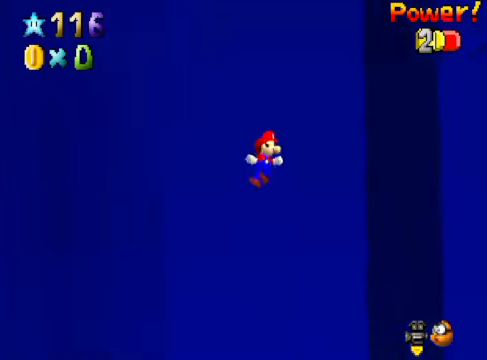
{"buttons": ["A"], "left_stick": "down-left", "right_stick": "center", "events": [[234, "A", "up"], [401, "A", "down"], [401, "left_stick", "center"], [468, "left_stick", "down-left"]]}
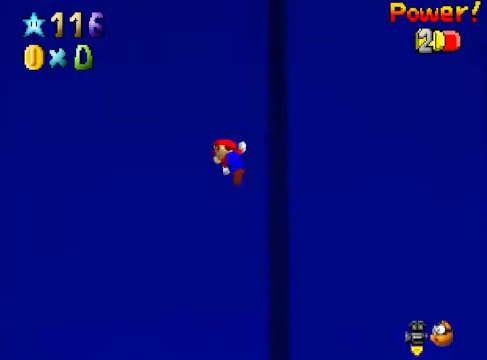
{"buttons": [], "left_stick": "left", "right_stick": "center", "events": [[100, "left_stick", "left"], [401, "A", "up"]]}
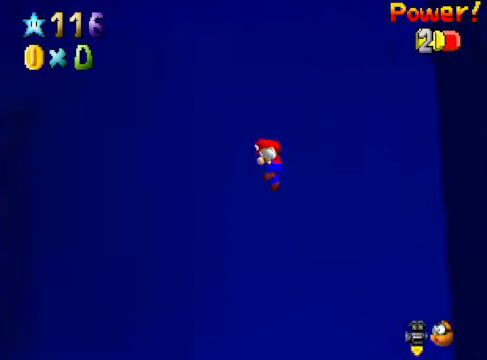
{"buttons": [], "left_stick": "right", "right_stick": "center", "events": [[67, "A", "down"], [167, "left_stick", "up-right"], [467, "A", "up"], [467, "left_stick", "right"]]}
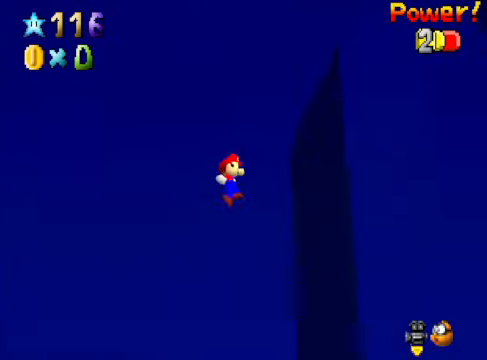
{"buttons": ["A"], "left_stick": "left", "right_stick": "center", "events": [[267, "A", "down"], [334, "left_stick", "left"]]}
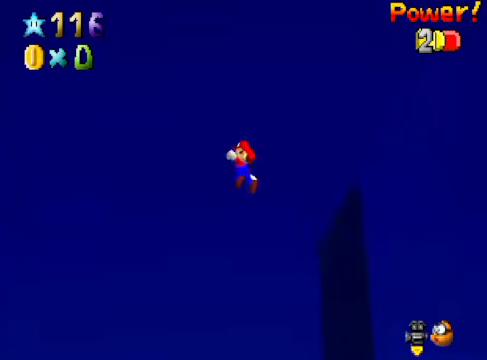
{"buttons": [], "left_stick": "up", "right_stick": "center", "events": [[67, "A", "up"], [167, "right_stick", "down-left"], [300, "left_stick", "up-left"], [300, "right_stick", "center"], [367, "right_stick", "down-left"], [401, "left_stick", "up"], [501, "right_stick", "center"]]}
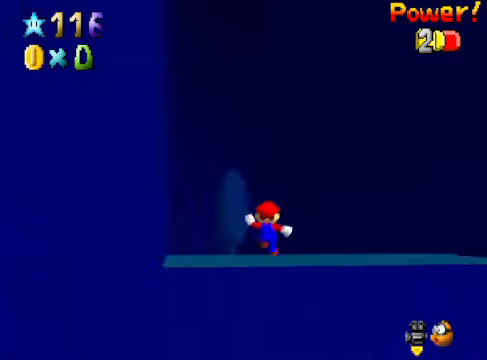
{"buttons": [], "left_stick": "up-right", "right_stick": "center", "events": [[33, "left_stick", "up-right"]]}
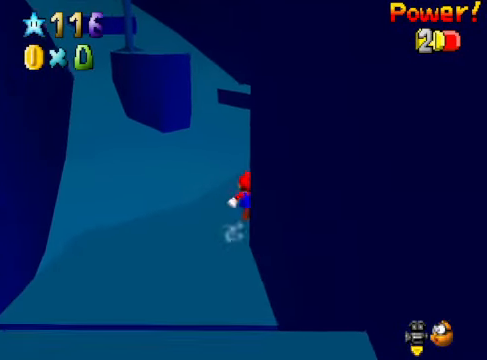
{"buttons": [], "left_stick": "up-right", "right_stick": "center", "events": []}
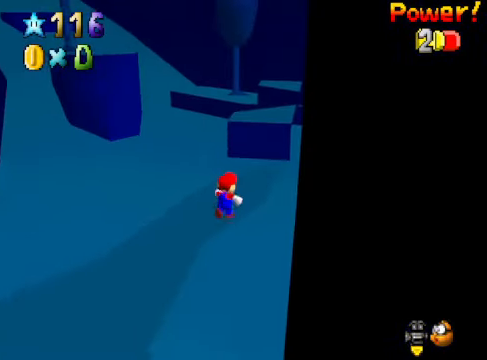
{"buttons": [], "left_stick": "left", "right_stick": "center", "events": [[33, "L2", "down"], [67, "A", "down"], [167, "left_stick", "up"], [200, "A", "up"], [234, "L2", "up"], [300, "left_stick", "up-left"], [467, "left_stick", "left"]]}
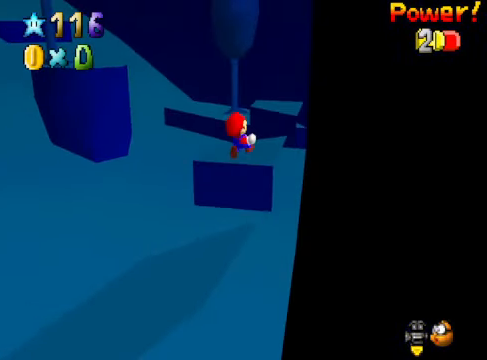
{"buttons": ["L2"], "left_stick": "up-left", "right_stick": "center", "events": [[33, "left_stick", "down-left"], [334, "left_stick", "up-left"], [467, "L2", "down"]]}
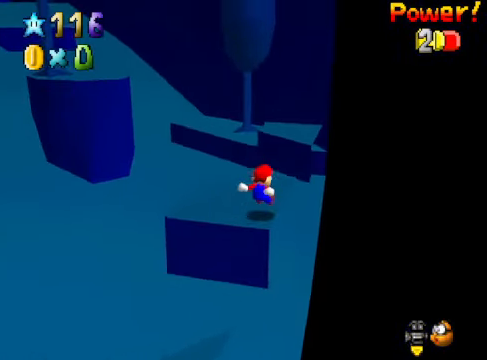
{"buttons": [], "left_stick": "center", "right_stick": "center", "events": [[100, "A", "down"], [199, "L2", "up"], [233, "A", "up"], [266, "left_stick", "center"]]}
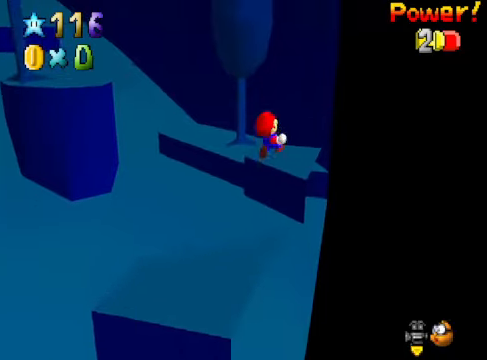
{"buttons": [], "left_stick": "center", "right_stick": "center", "events": [[301, "right_stick", "down-left"], [468, "right_stick", "center"]]}
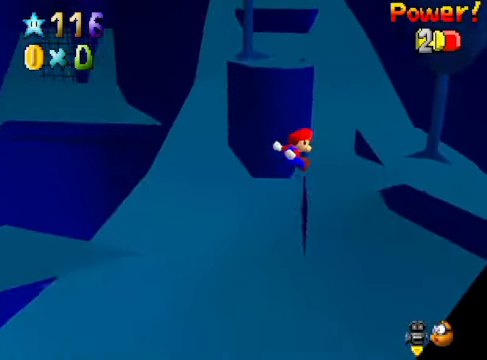
{"buttons": ["L2"], "left_stick": "up-right", "right_stick": "center", "events": [[100, "left_stick", "up-right"], [468, "L2", "down"]]}
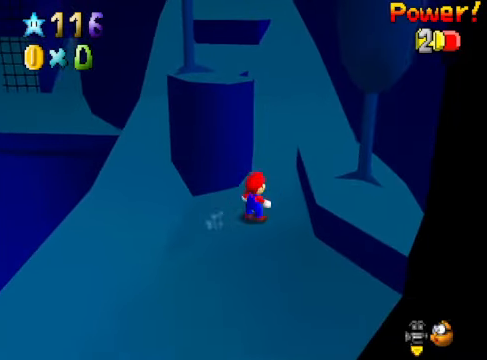
{"buttons": [], "left_stick": "down", "right_stick": "center", "events": [[33, "A", "down"], [100, "A", "up"], [167, "L2", "up"], [200, "left_stick", "up"], [334, "left_stick", "center"], [501, "left_stick", "down"]]}
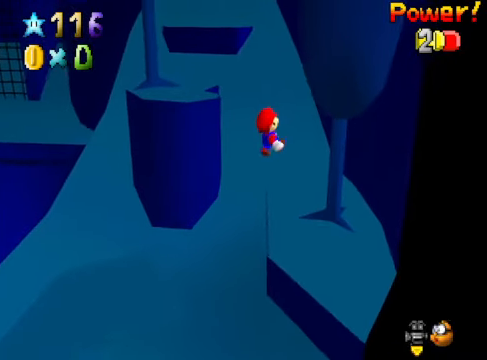
{"buttons": [], "left_stick": "up-right", "right_stick": "center", "events": [[267, "left_stick", "down-right"], [401, "right_stick", "down-left"], [501, "left_stick", "up-right"], [501, "right_stick", "center"]]}
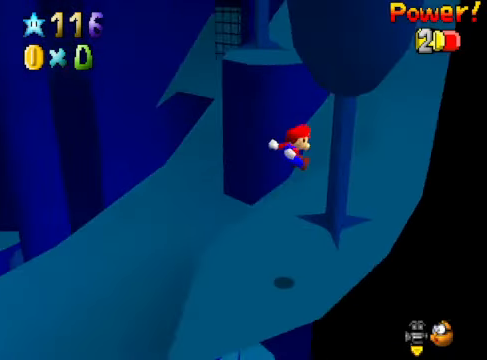
{"buttons": [], "left_stick": "up", "right_stick": "center", "events": [[234, "left_stick", "center"], [467, "left_stick", "up"]]}
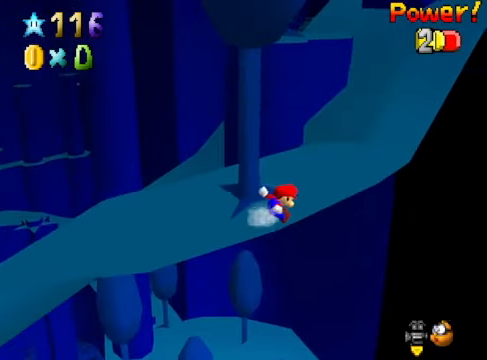
{"buttons": [], "left_stick": "up", "right_stick": "center", "events": [[267, "A", "down"], [334, "A", "up"]]}
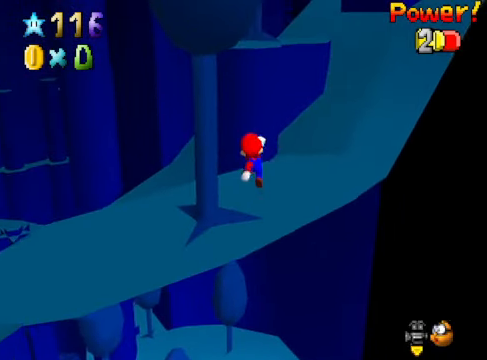
{"buttons": [], "left_stick": "up", "right_stick": "center", "events": [[267, "A", "down"], [401, "A", "up"]]}
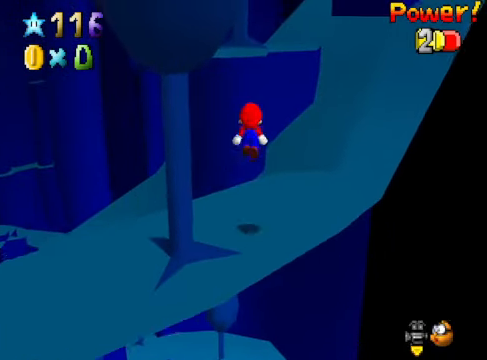
{"buttons": ["A"], "left_stick": "up", "right_stick": "center", "events": [[300, "left_stick", "up-right"], [501, "A", "down"], [501, "left_stick", "up"]]}
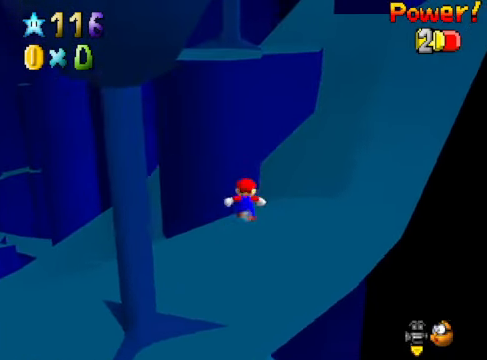
{"buttons": [], "left_stick": "up-left", "right_stick": "center", "events": [[167, "left_stick", "up-left"], [267, "A", "up"]]}
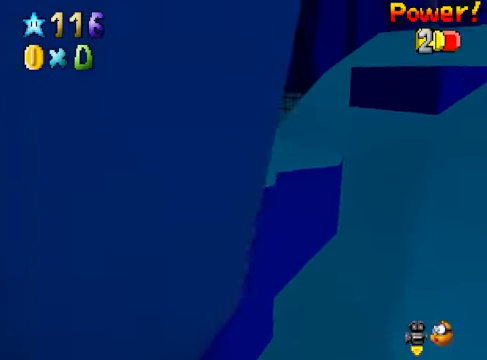
{"buttons": [], "left_stick": "up", "right_stick": "center", "events": [[33, "right_stick", "down-right"], [100, "left_stick", "down-left"], [167, "right_stick", "center"], [200, "left_stick", "down"], [334, "left_stick", "center"], [501, "left_stick", "up"]]}
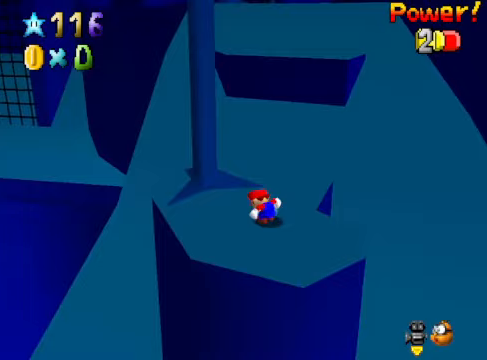
{"buttons": [], "left_stick": "up-left", "right_stick": "center", "events": [[234, "A", "down"], [334, "A", "up"], [501, "left_stick", "up-left"]]}